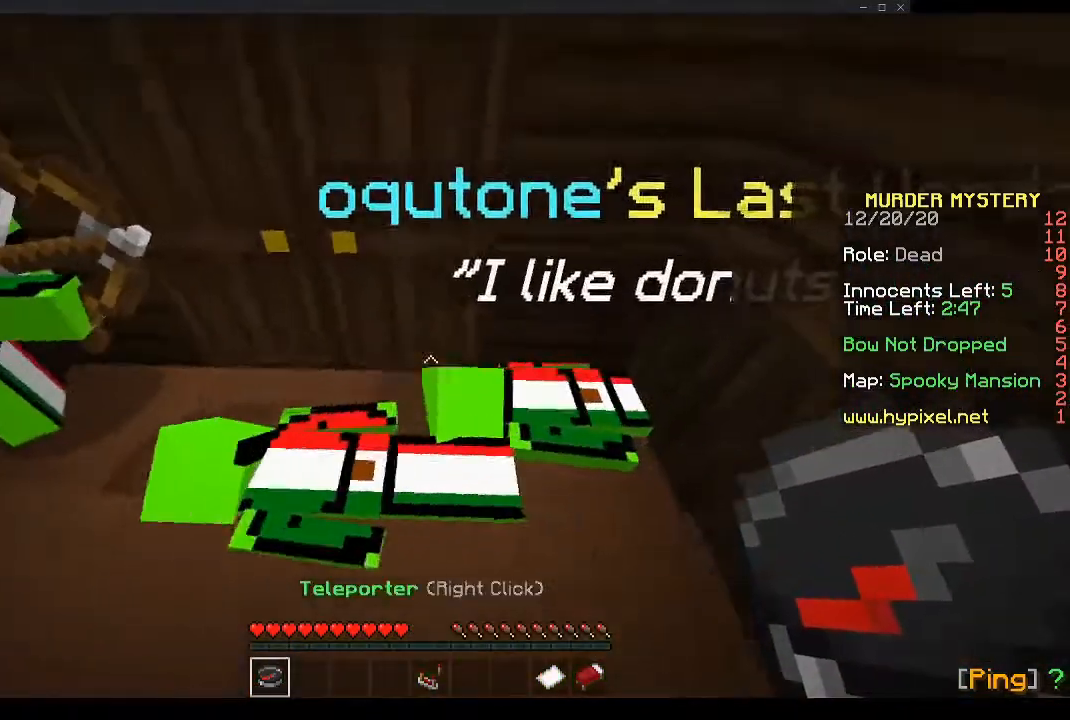
Gameplay with keyboard and mouse; each line is a JSON object with the keys and mouse buttons held at the frame after it. "events" lists presses ("down") and releases ("up") of "a", "d", "s", "space", "w", "mouse_left" and "mouse_right" between this image and that frame as [ms after this image, input, new state], when the widget could be followed in between. "mouse_left", "mouse_right" = the "left", "right" buttons of the "mouse" list. No other keys are recorded. Fast repeated clicks can show as one long hold. Mouse movement is not recorded.
{"keys": ["a"], "mouse": [], "events": [[100, "a", "up"], [435, "a", "down"]]}
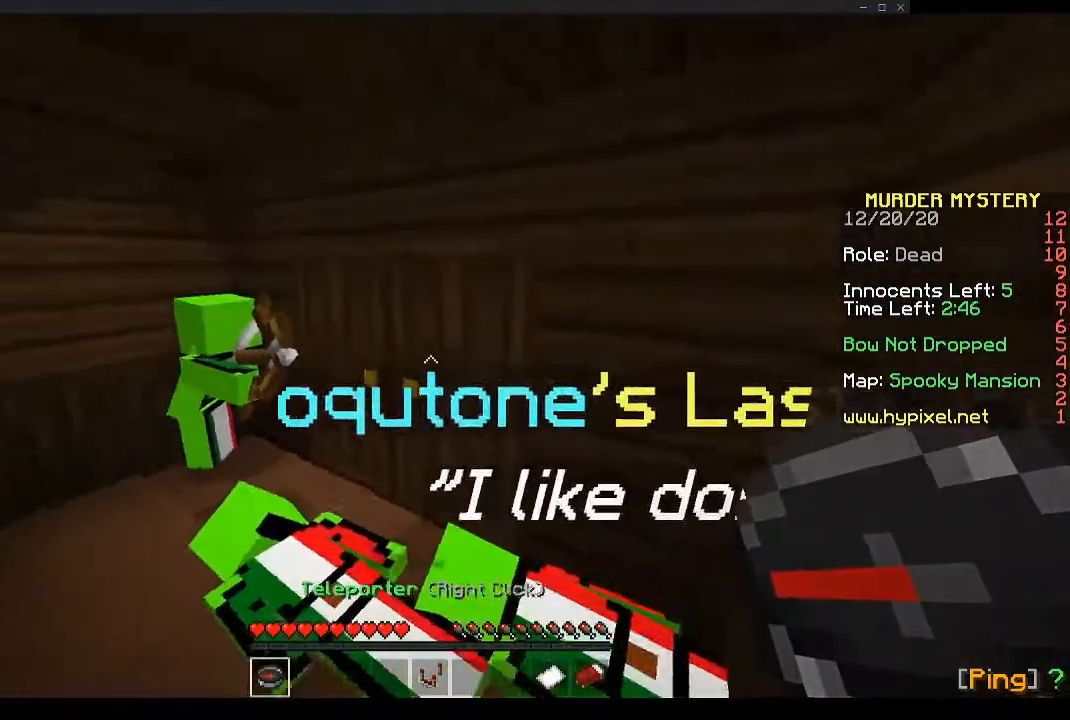
{"keys": [], "mouse": [], "events": [[201, "a", "up"], [302, "a", "down"], [436, "a", "up"]]}
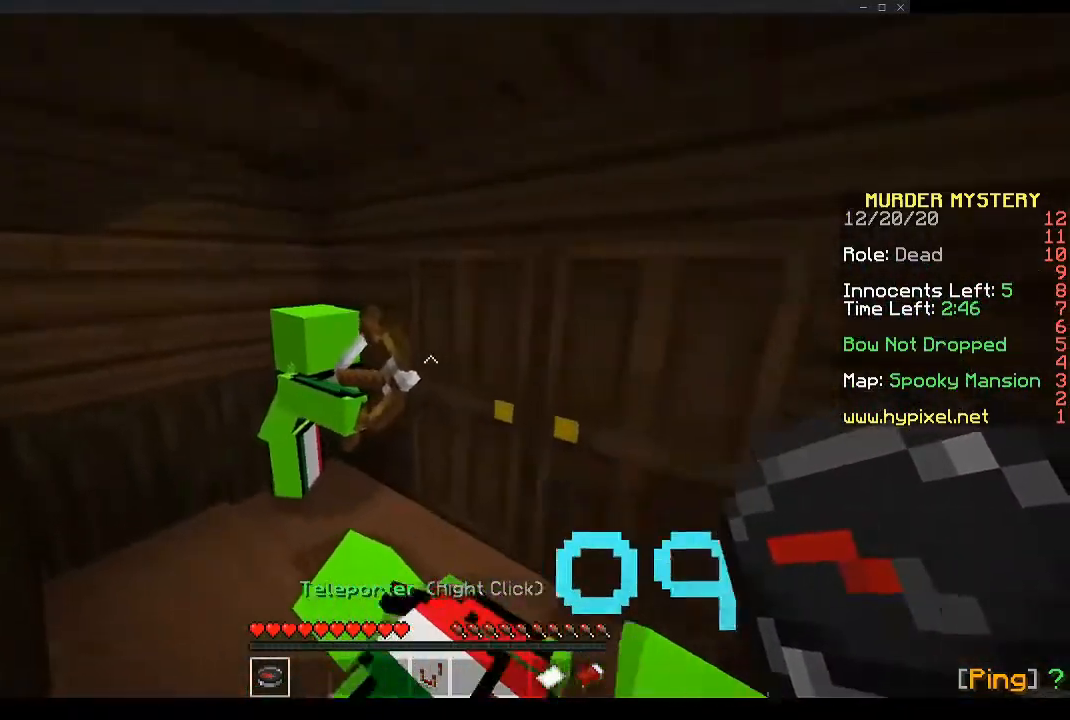
{"keys": ["a"], "mouse": [], "events": [[436, "a", "down"]]}
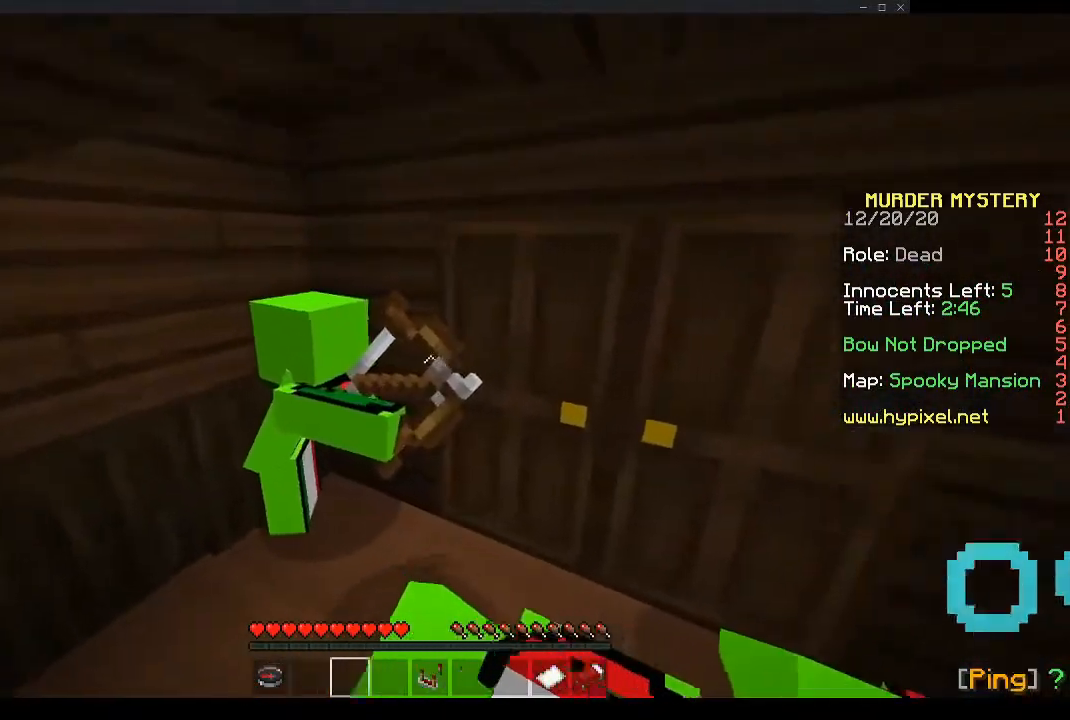
{"keys": ["d"], "mouse": [], "events": [[100, "a", "up"], [469, "d", "down"]]}
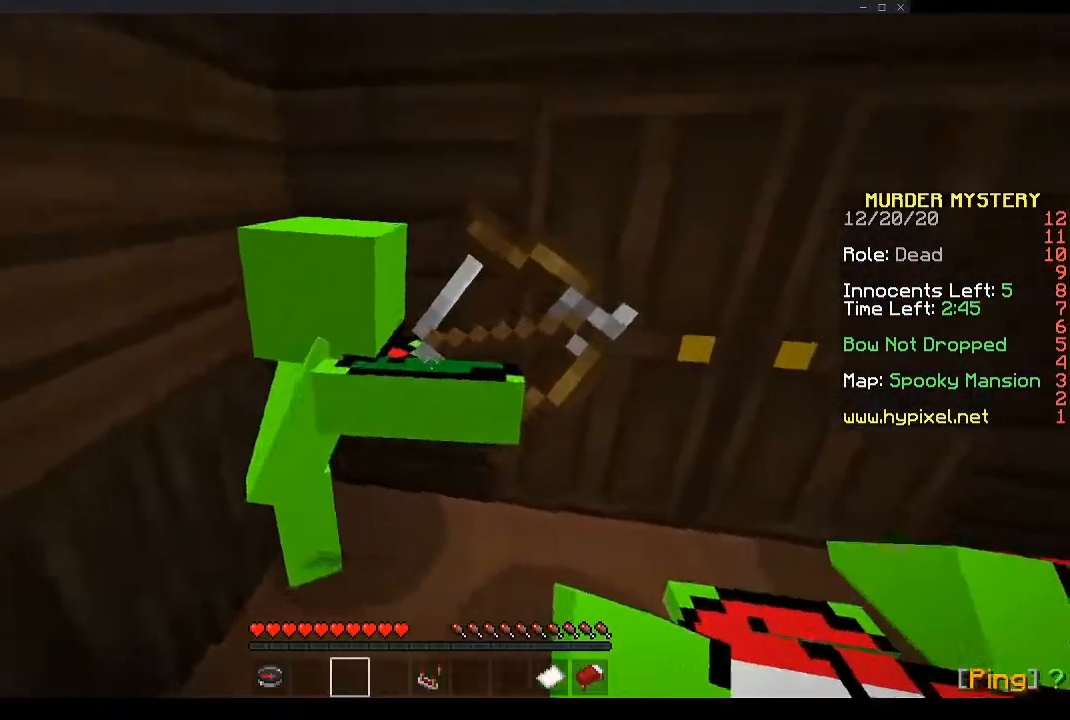
{"keys": ["s"], "mouse": [], "events": [[168, "s", "down"], [469, "d", "up"]]}
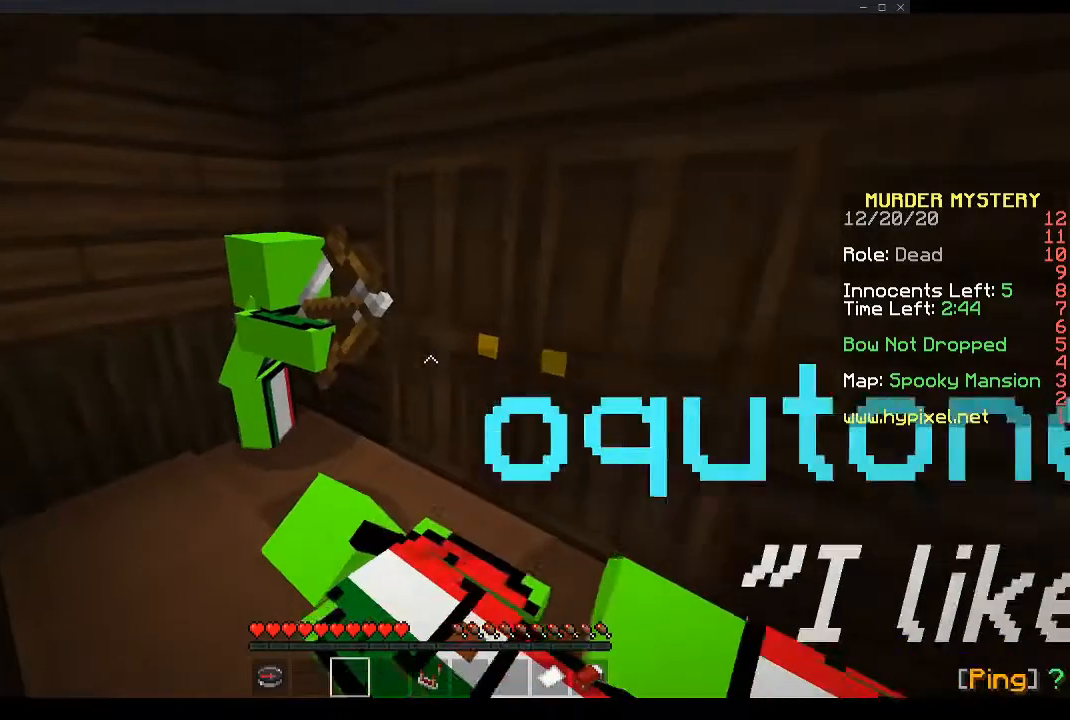
{"keys": [], "mouse": [], "events": [[33, "s", "up"]]}
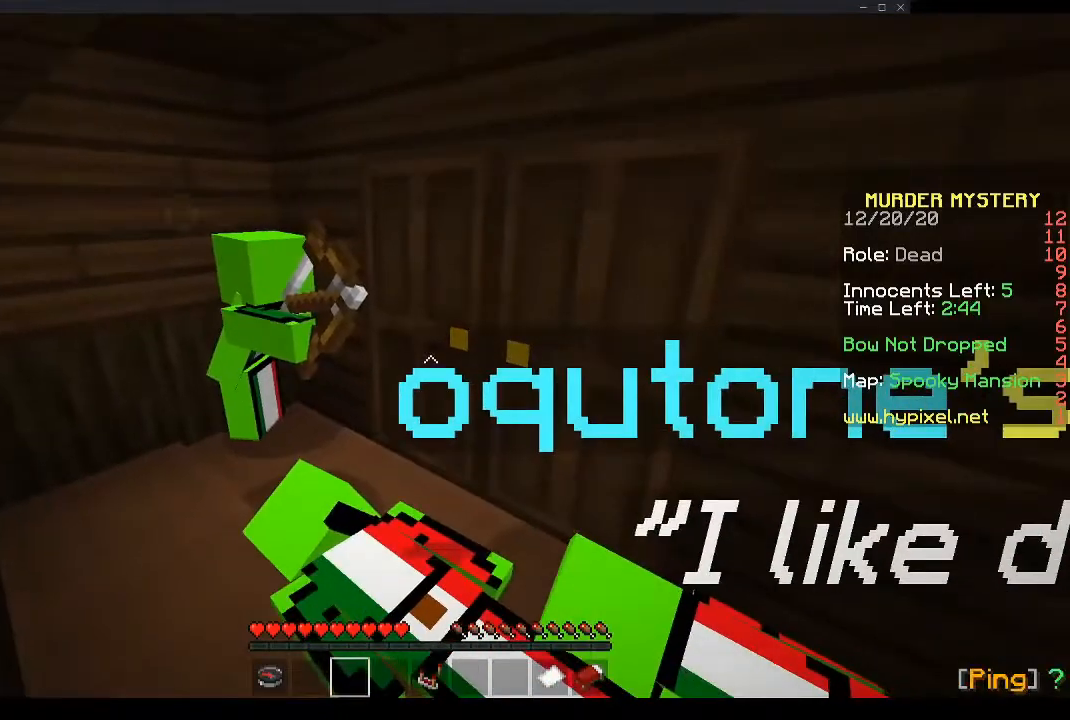
{"keys": ["w"], "mouse": [], "events": [[302, "a", "down"], [335, "w", "down"], [503, "a", "up"]]}
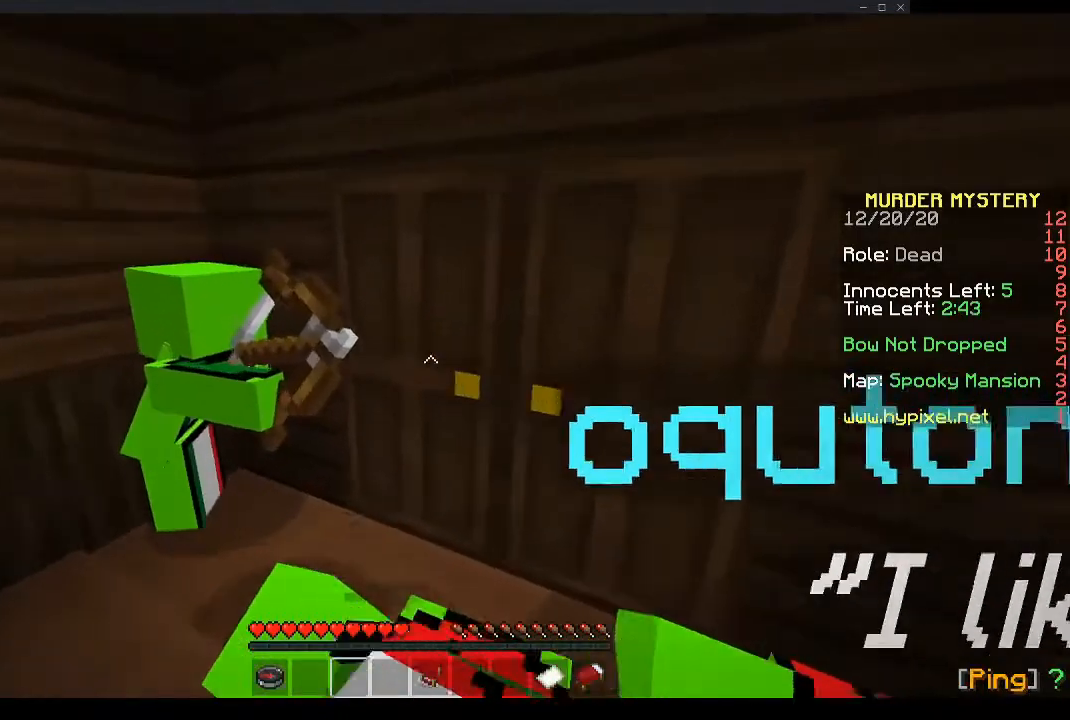
{"keys": [], "mouse": [], "events": [[33, "w", "up"], [234, "a", "down"], [435, "a", "up"]]}
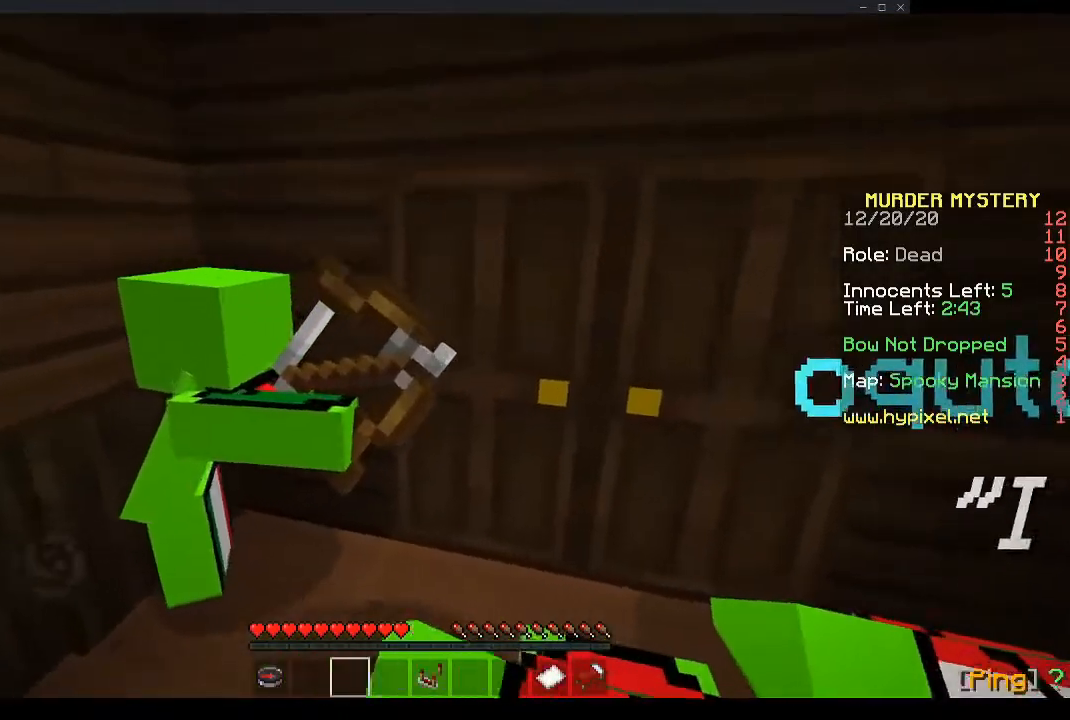
{"keys": [], "mouse": [], "events": [[67, "a", "down"], [201, "a", "up"]]}
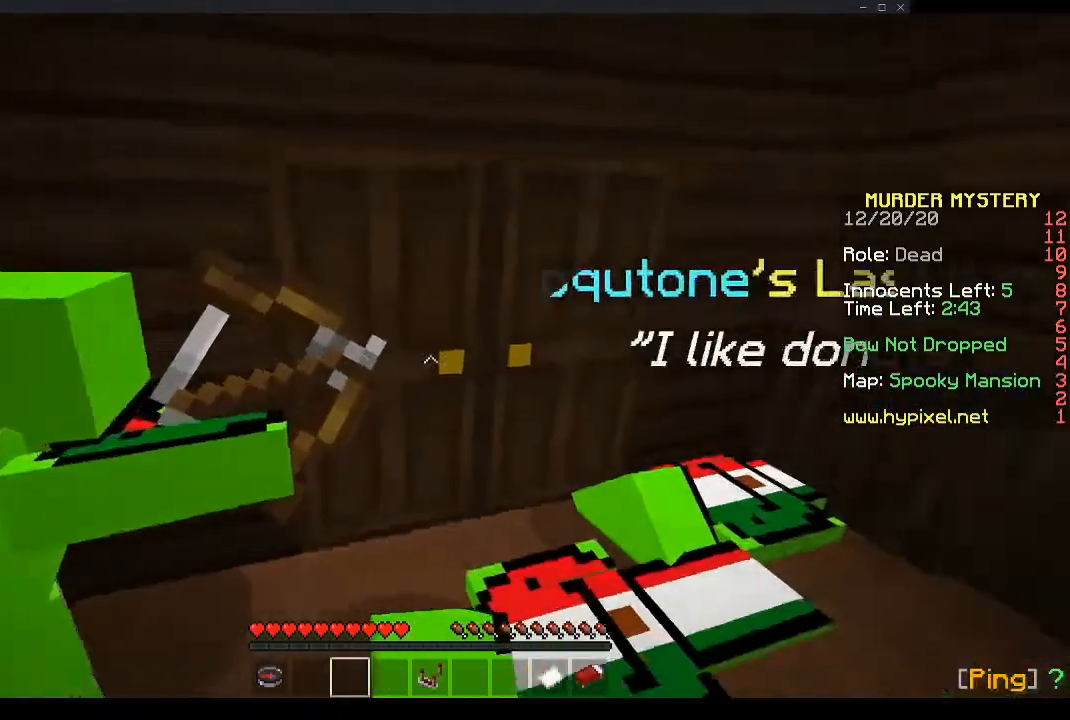
{"keys": ["d"], "mouse": [], "events": [[436, "d", "down"]]}
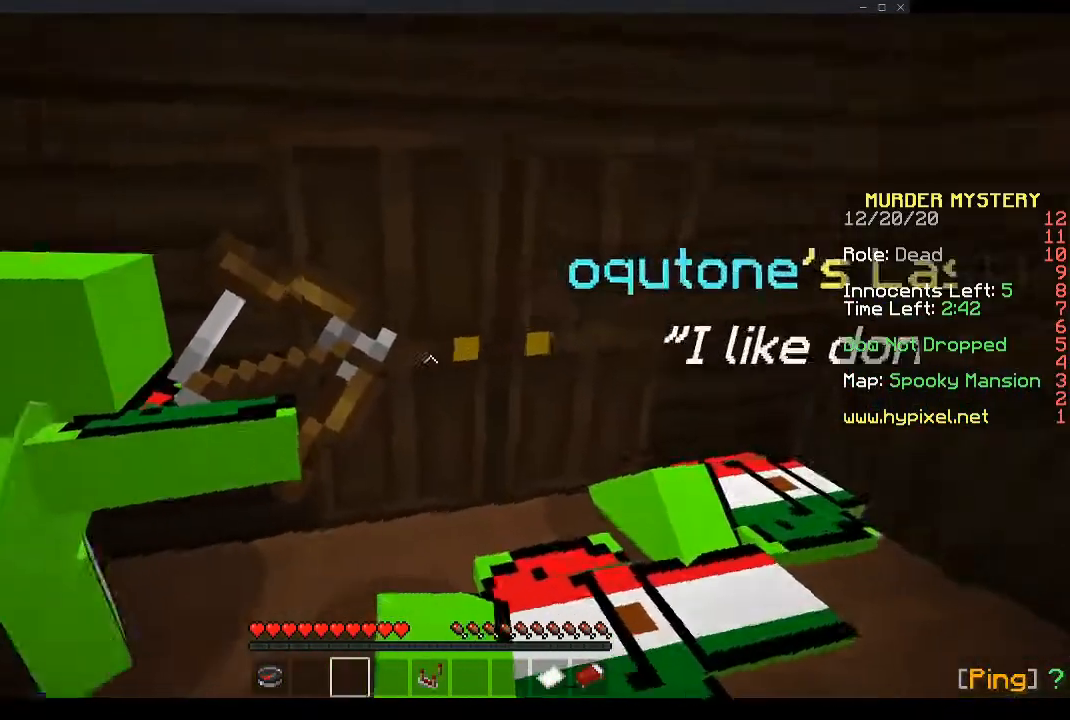
{"keys": ["s"], "mouse": [], "events": [[469, "s", "down"], [502, "d", "up"]]}
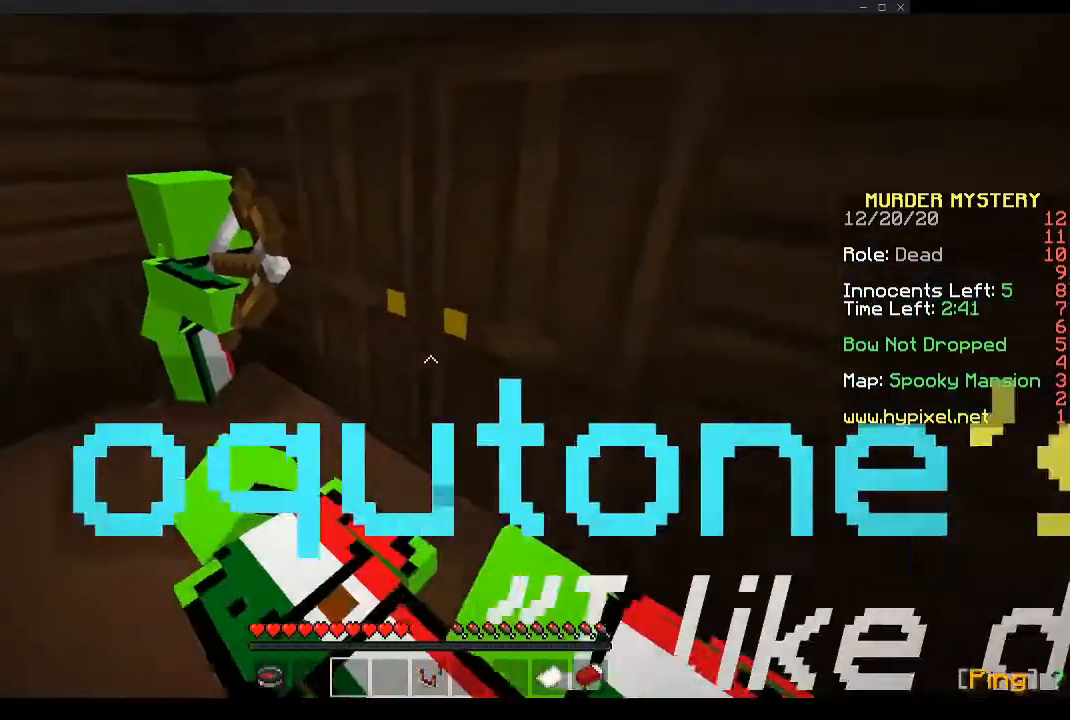
{"keys": ["space"], "mouse": [], "events": [[134, "a", "down"], [235, "a", "up"], [268, "s", "up"], [302, "space", "down"]]}
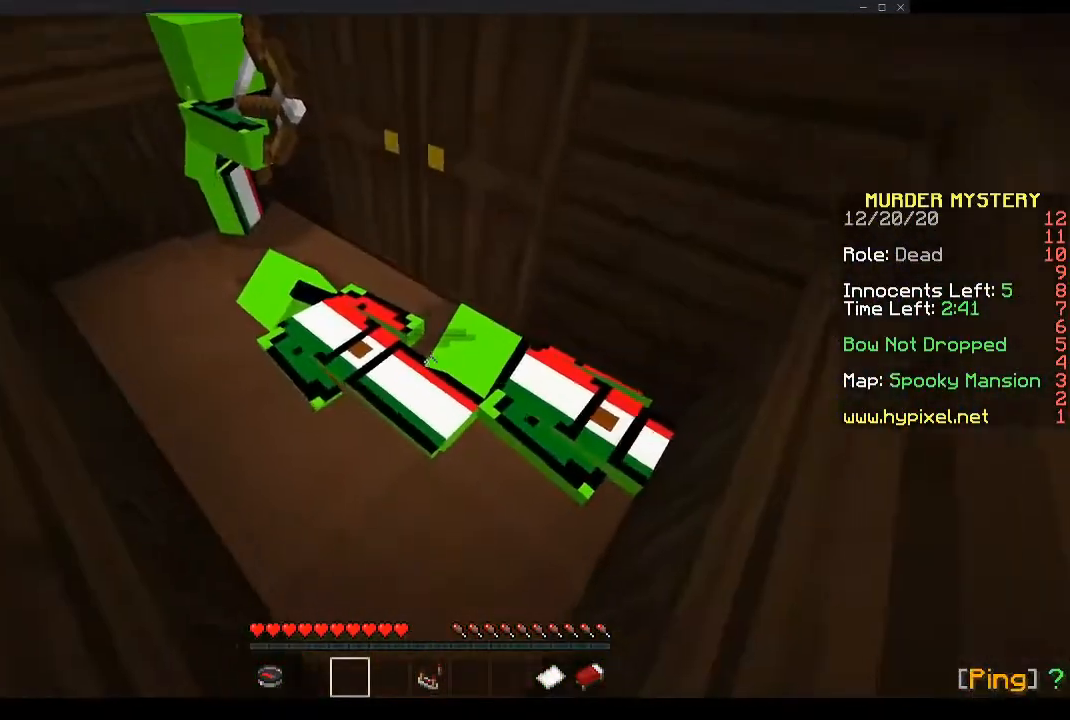
{"keys": [], "mouse": [], "events": [[33, "space", "up"], [134, "space", "down"], [268, "space", "up"], [301, "space", "down"], [435, "space", "up"]]}
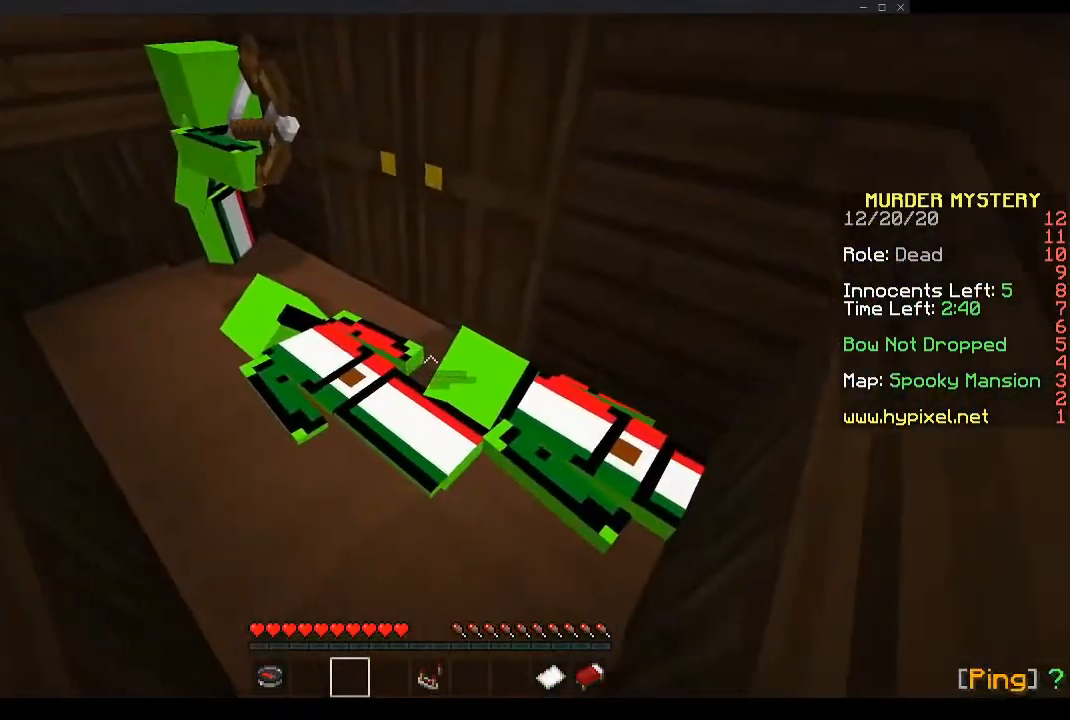
{"keys": ["space"], "mouse": [], "events": [[469, "space", "down"]]}
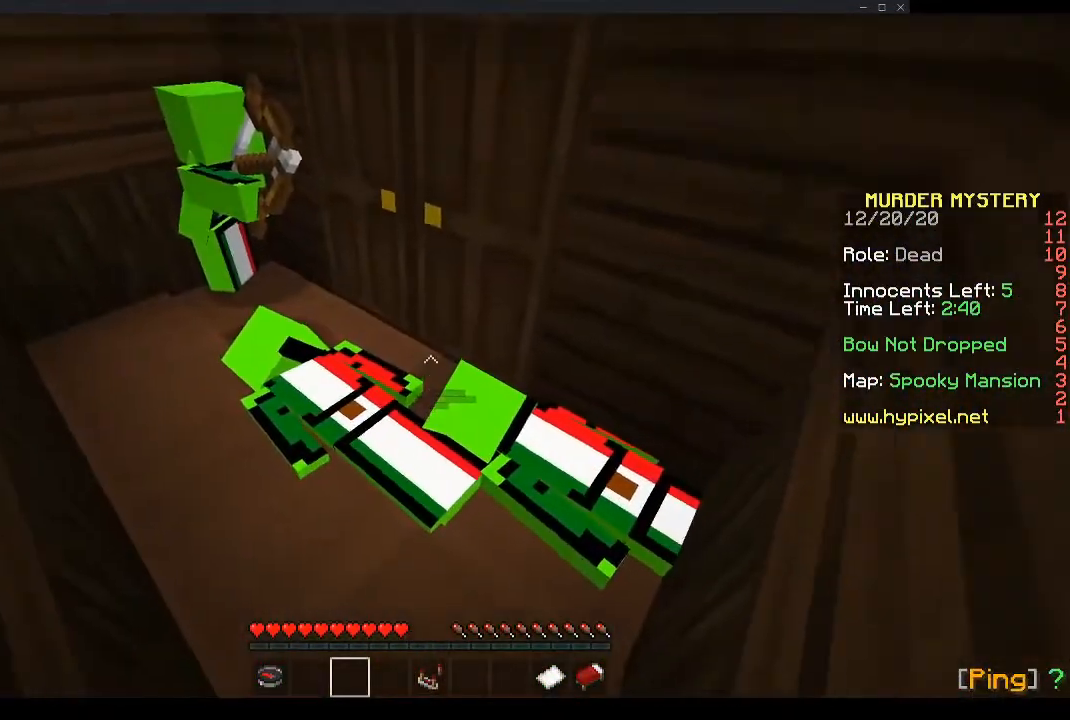
{"keys": [], "mouse": [], "events": [[33, "space", "up"], [100, "space", "down"], [201, "space", "up"]]}
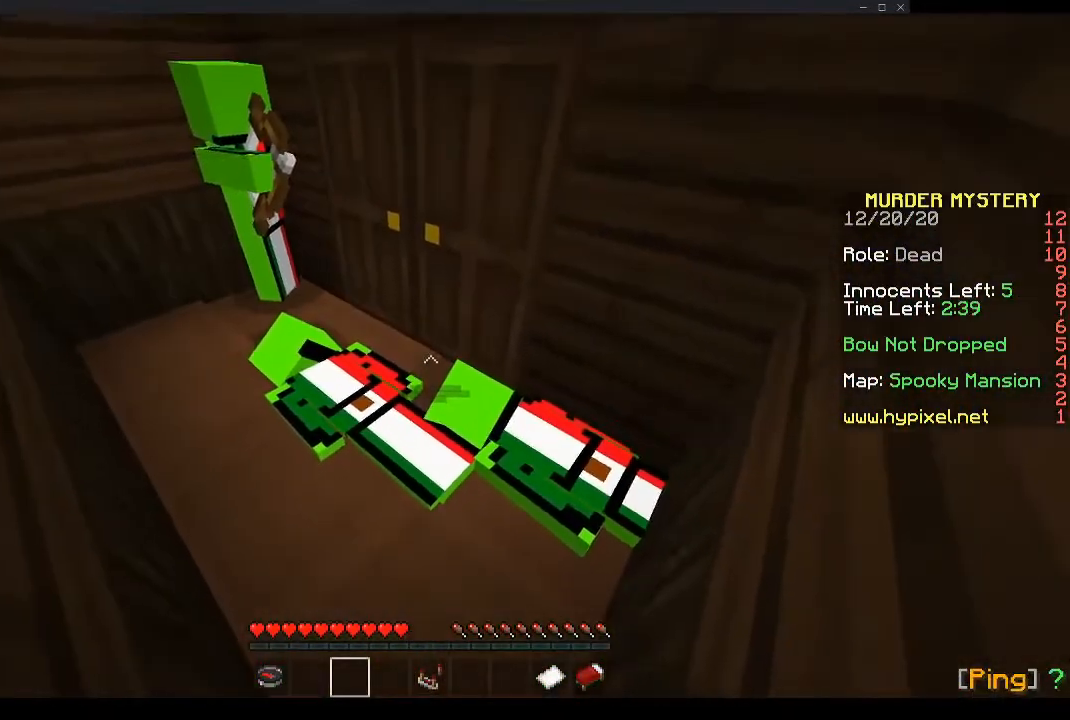
{"keys": [], "mouse": [], "events": [[201, "a", "down"], [369, "a", "up"]]}
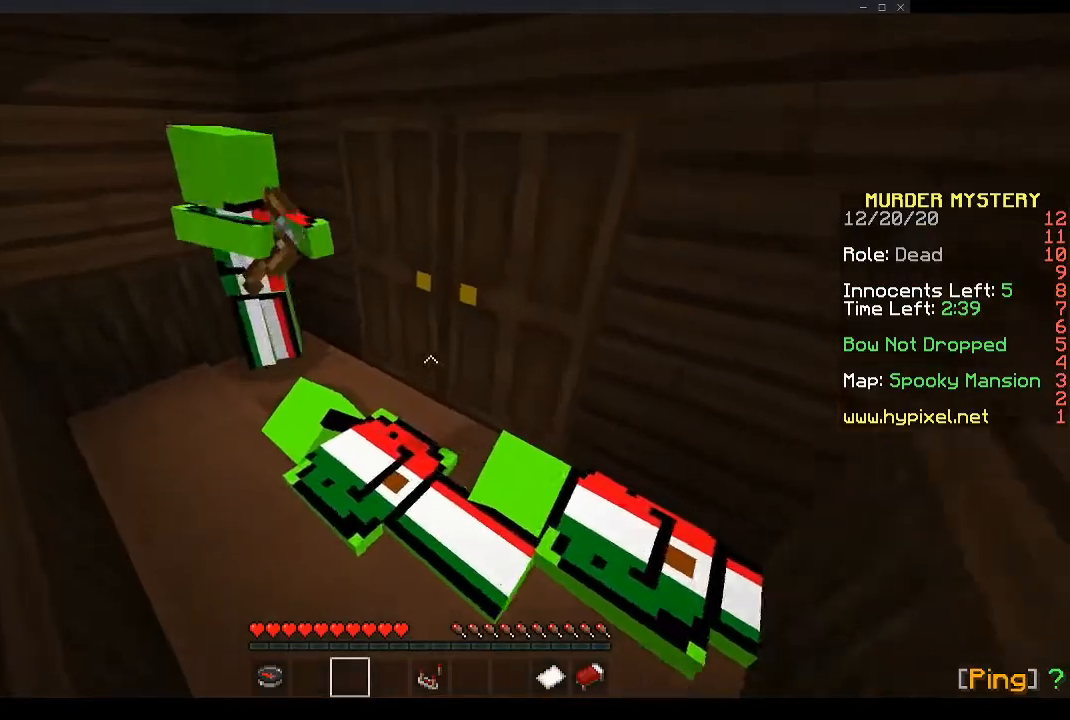
{"keys": [], "mouse": [], "events": [[335, "a", "down"], [335, "mouse_right", "down"], [469, "a", "up"], [469, "mouse_right", "up"]]}
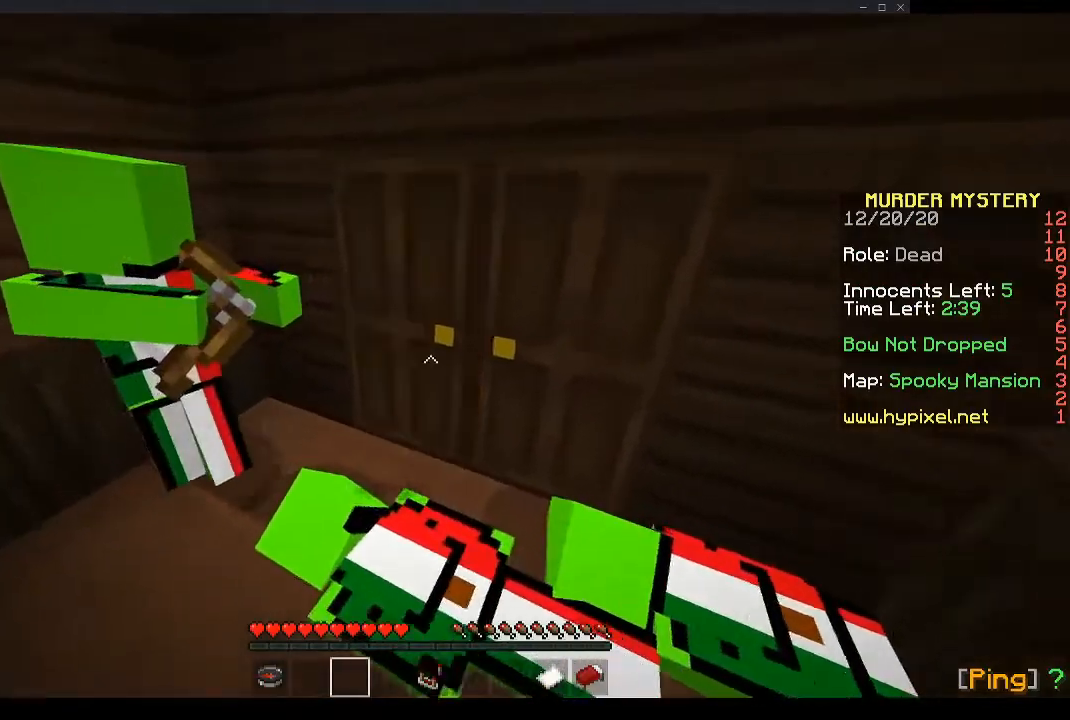
{"keys": [], "mouse": [], "events": []}
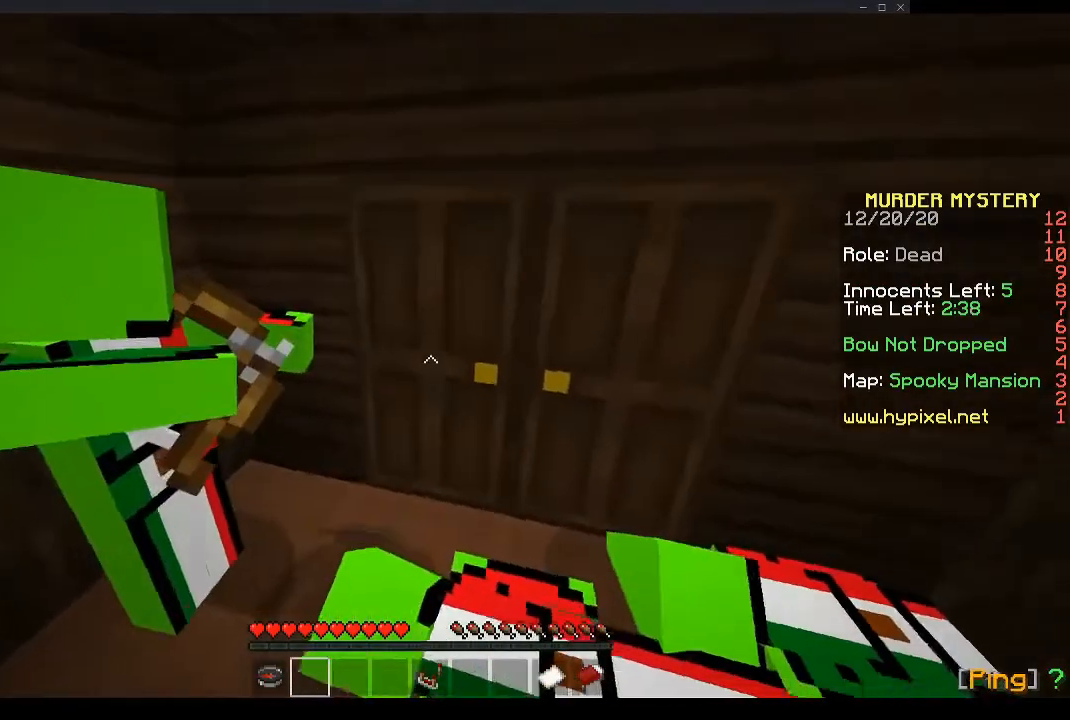
{"keys": [], "mouse": [], "events": [[167, "d", "down"], [301, "mouse_right", "down"], [335, "d", "up"], [469, "mouse_right", "up"]]}